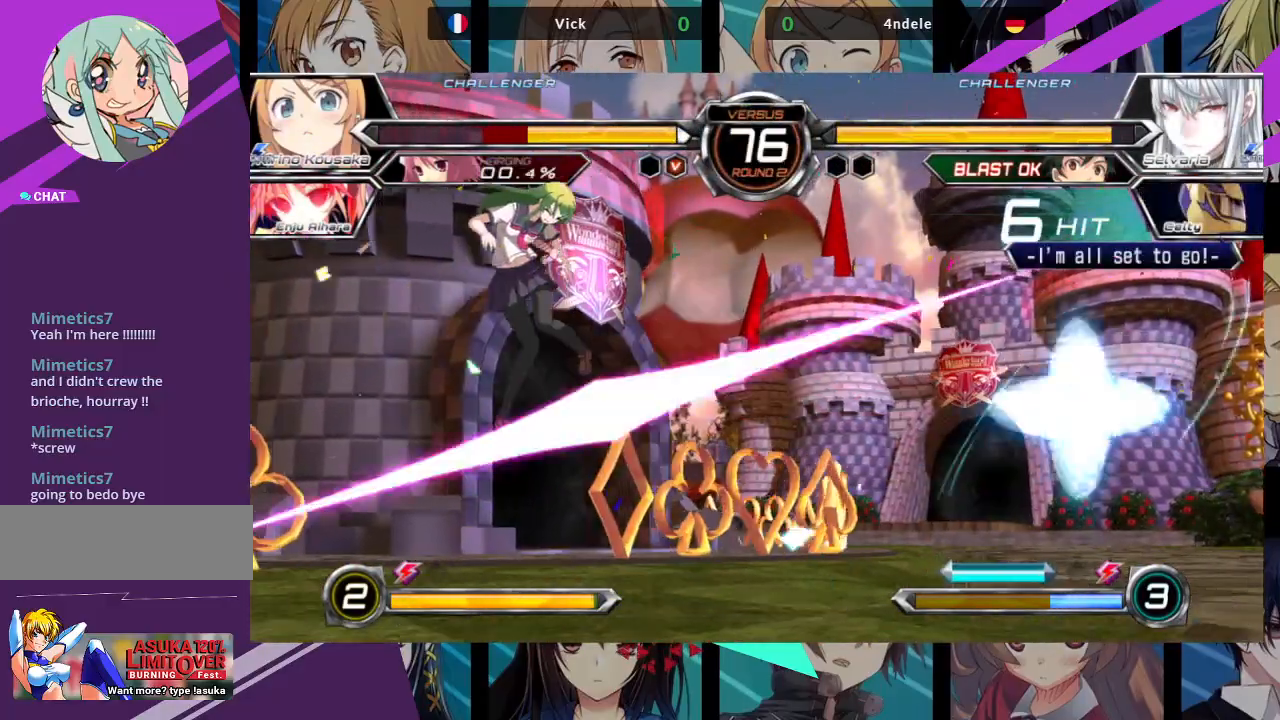
Gameplay with a controller (arcade stick); each line is a JSON object with the inputs held at the frame after it (dt_ms = milliseconds from this image to that frame). "events" lists button and stick changes between this image and that frame as [ms after this image, input, new state], when the widget could be followed in between. Not read: L3 R3.
{"dt_ms": 500, "buttons": ["SQUARE"], "left_stick": "right", "events": [[267, "left_stick", "center"], [350, "left_stick", "right"]]}
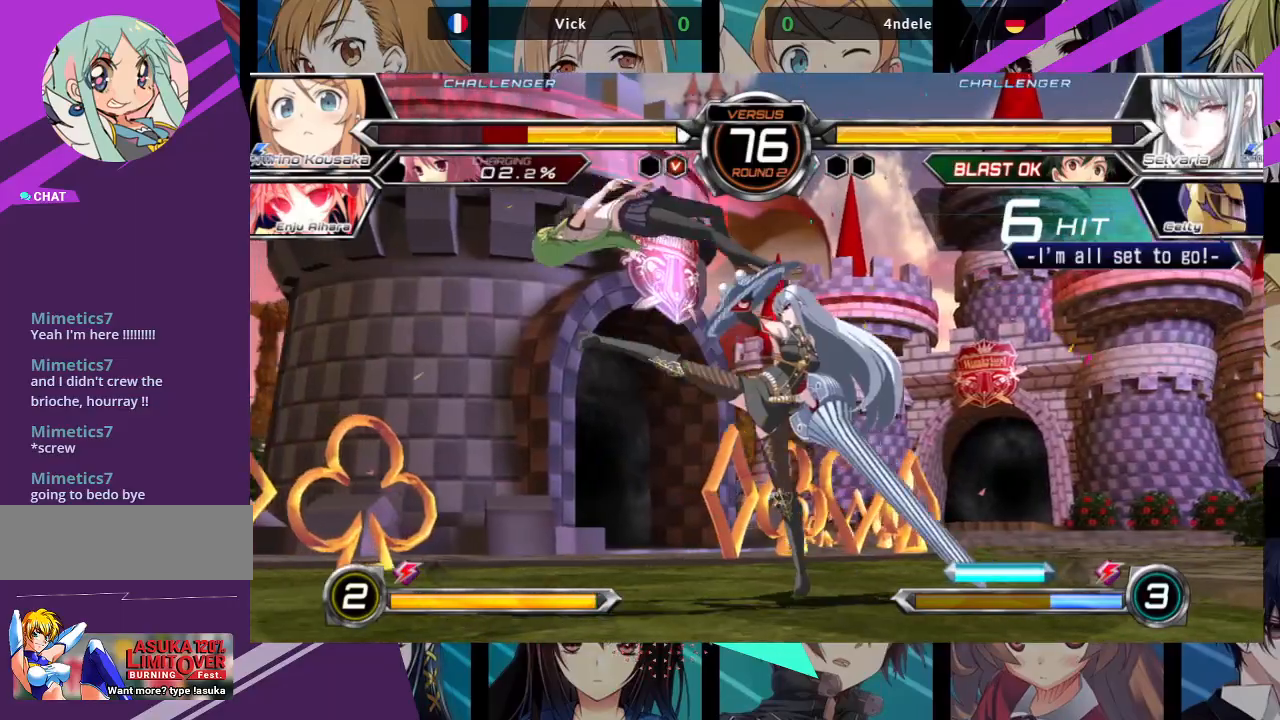
{"dt_ms": 500, "buttons": ["SQUARE"], "left_stick": "left", "events": [[450, "left_stick", "left"]]}
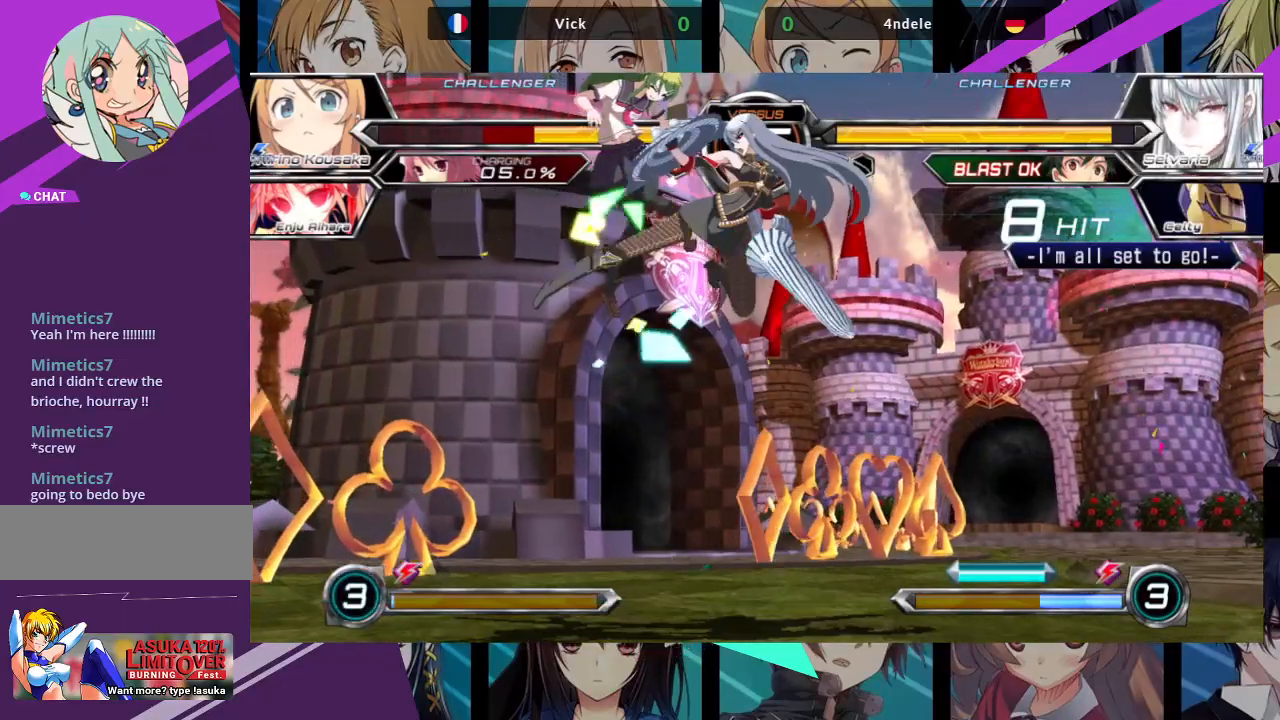
{"dt_ms": 500, "buttons": ["SQUARE"], "left_stick": "left", "events": []}
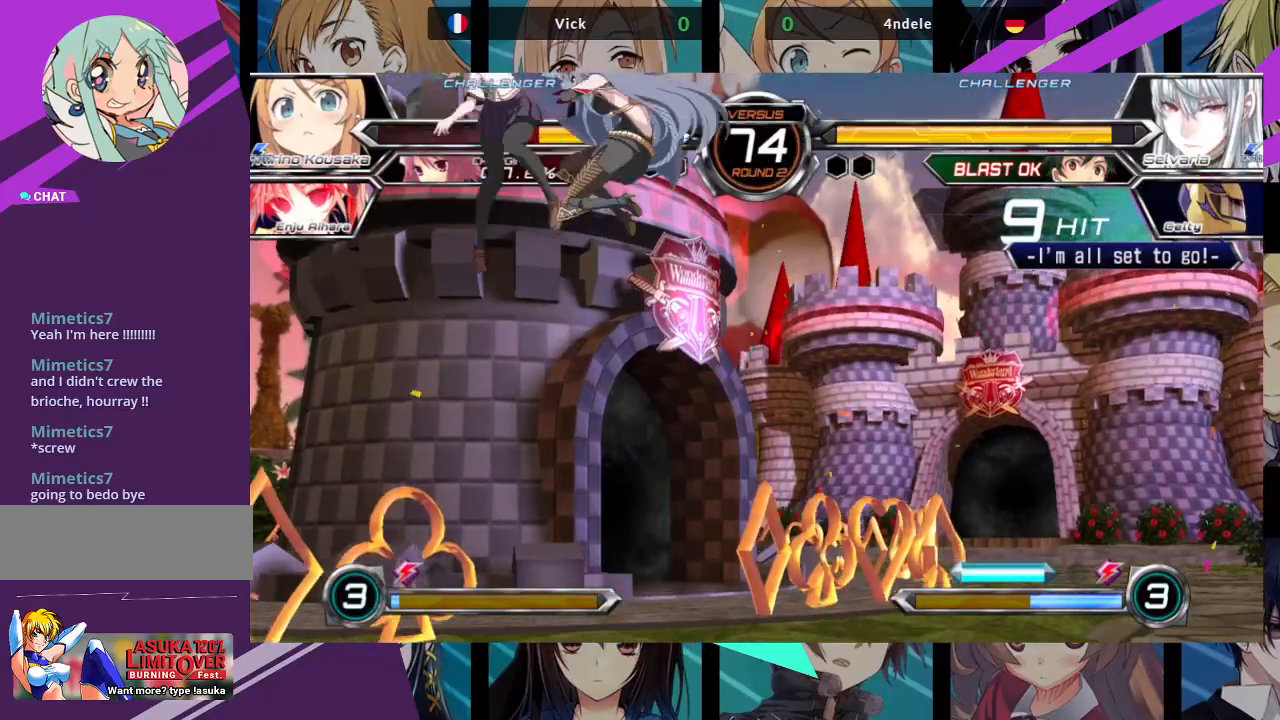
{"dt_ms": 500, "buttons": ["SQUARE"], "left_stick": "left", "events": []}
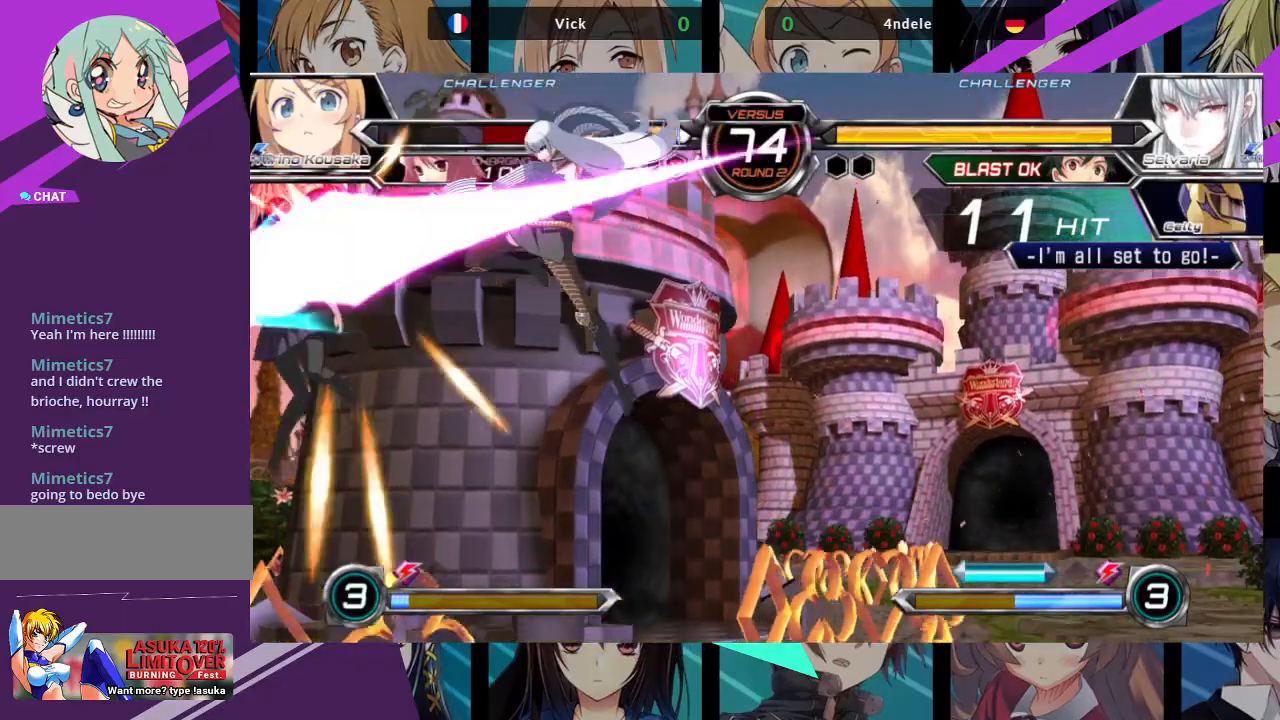
{"dt_ms": 500, "buttons": ["SQUARE"], "left_stick": "right", "events": [[33, "left_stick", "center"], [117, "left_stick", "right"]]}
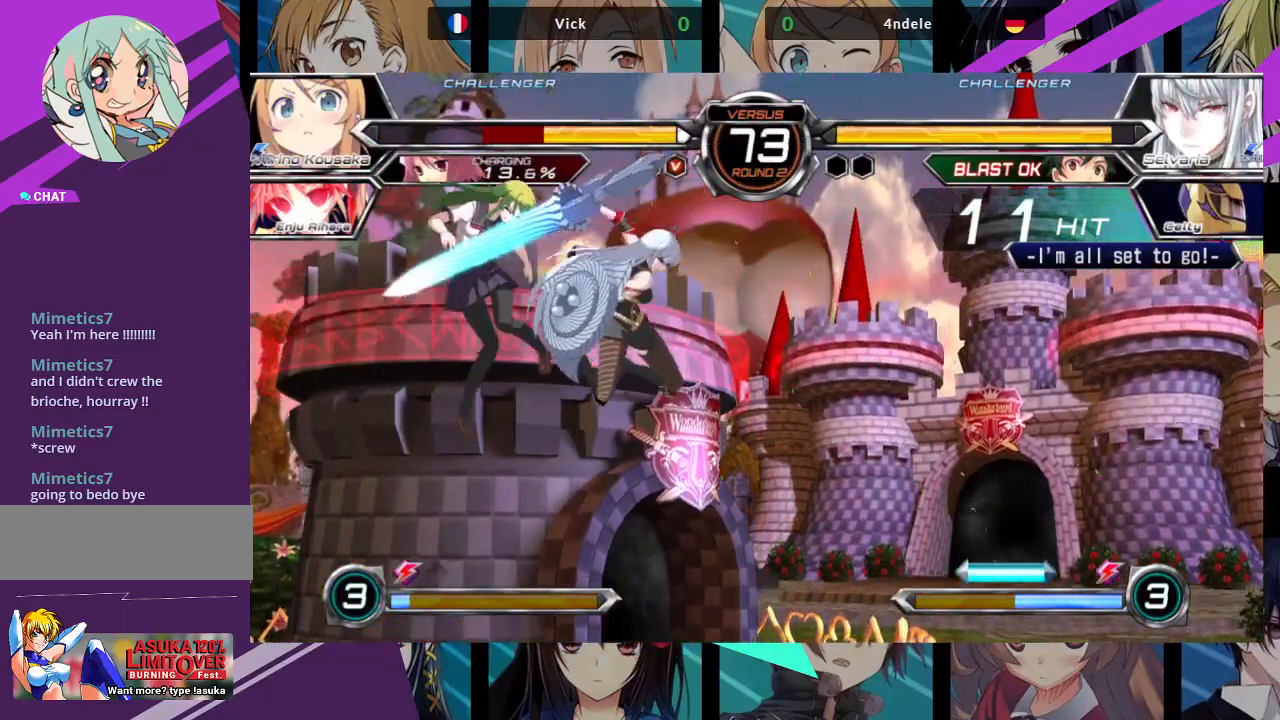
{"dt_ms": 500, "buttons": ["SQUARE"], "left_stick": "left", "events": [[250, "left_stick", "center"], [383, "left_stick", "left"]]}
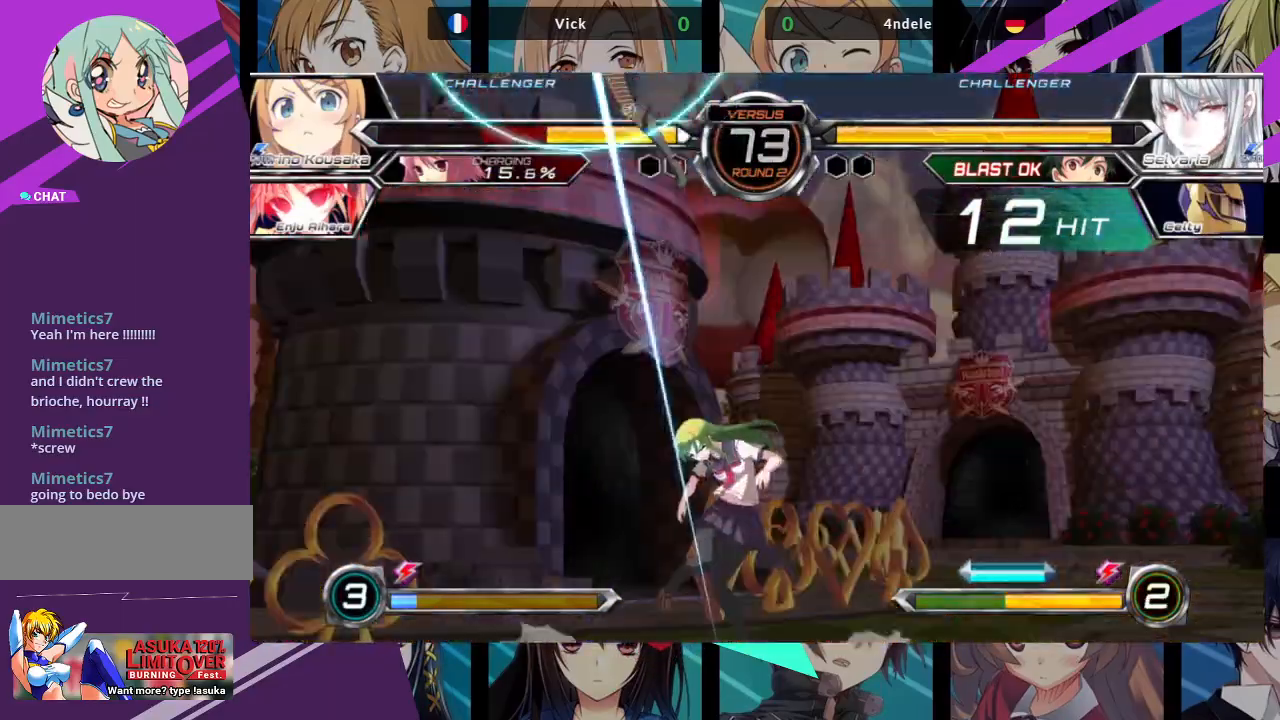
{"dt_ms": 500, "buttons": ["SQUARE"], "left_stick": "left", "events": []}
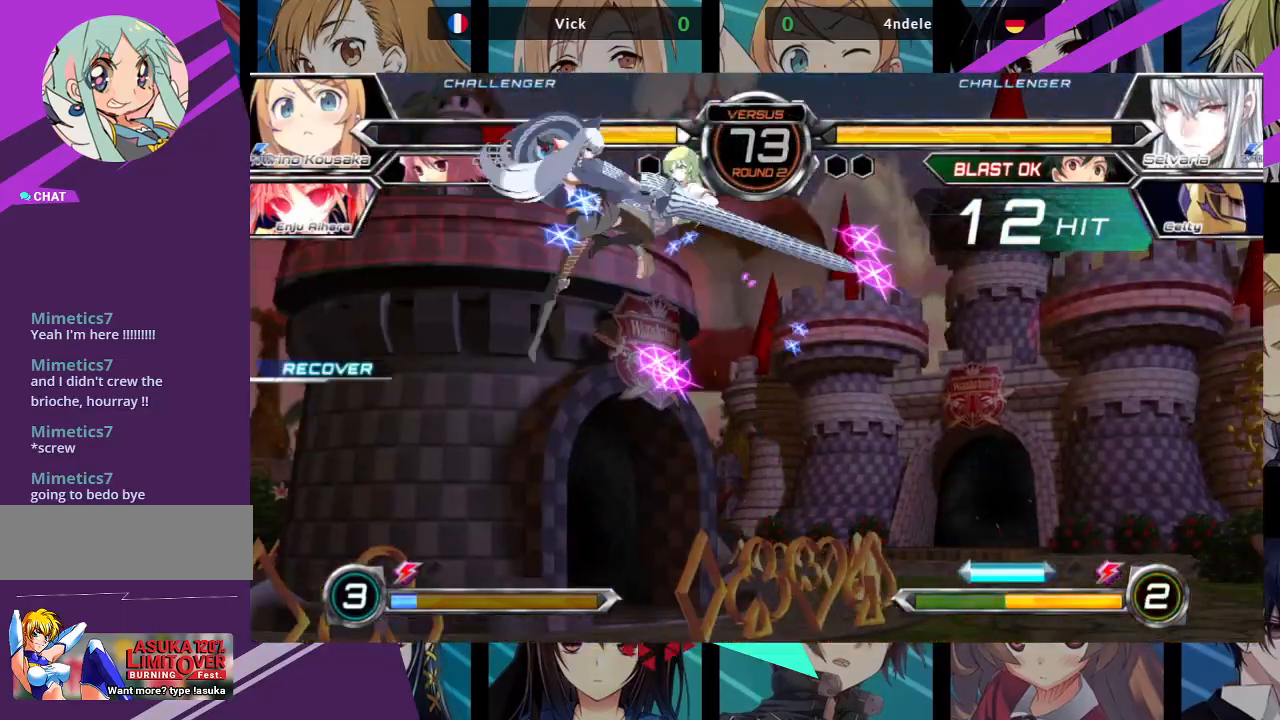
{"dt_ms": 500, "buttons": [], "left_stick": "right", "events": [[433, "left_stick", "center"], [450, "SQUARE", "up"], [483, "left_stick", "right"]]}
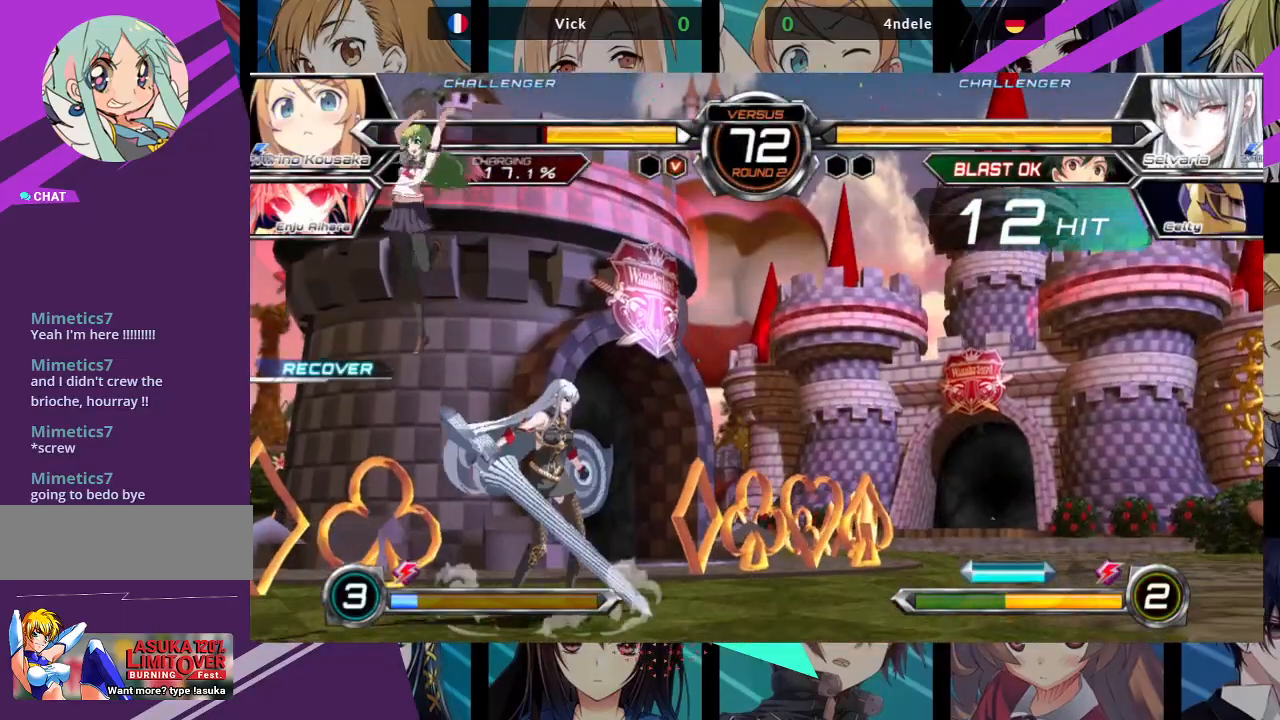
{"dt_ms": 500, "buttons": [], "left_stick": "center", "events": [[50, "left_stick", "up-right"], [350, "R1", "down"], [350, "left_stick", "center"], [483, "R1", "up"]]}
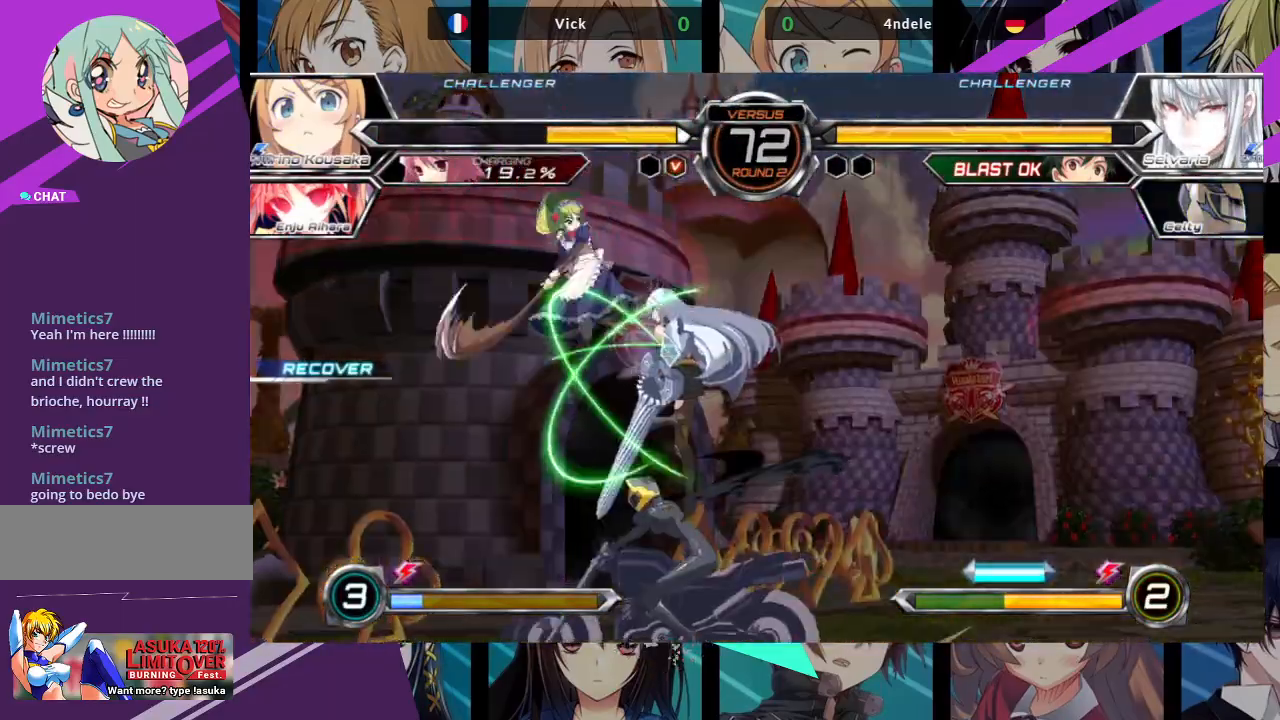
{"dt_ms": 500, "buttons": [], "left_stick": "right", "events": [[167, "left_stick", "right"], [233, "left_stick", "center"], [317, "left_stick", "right"]]}
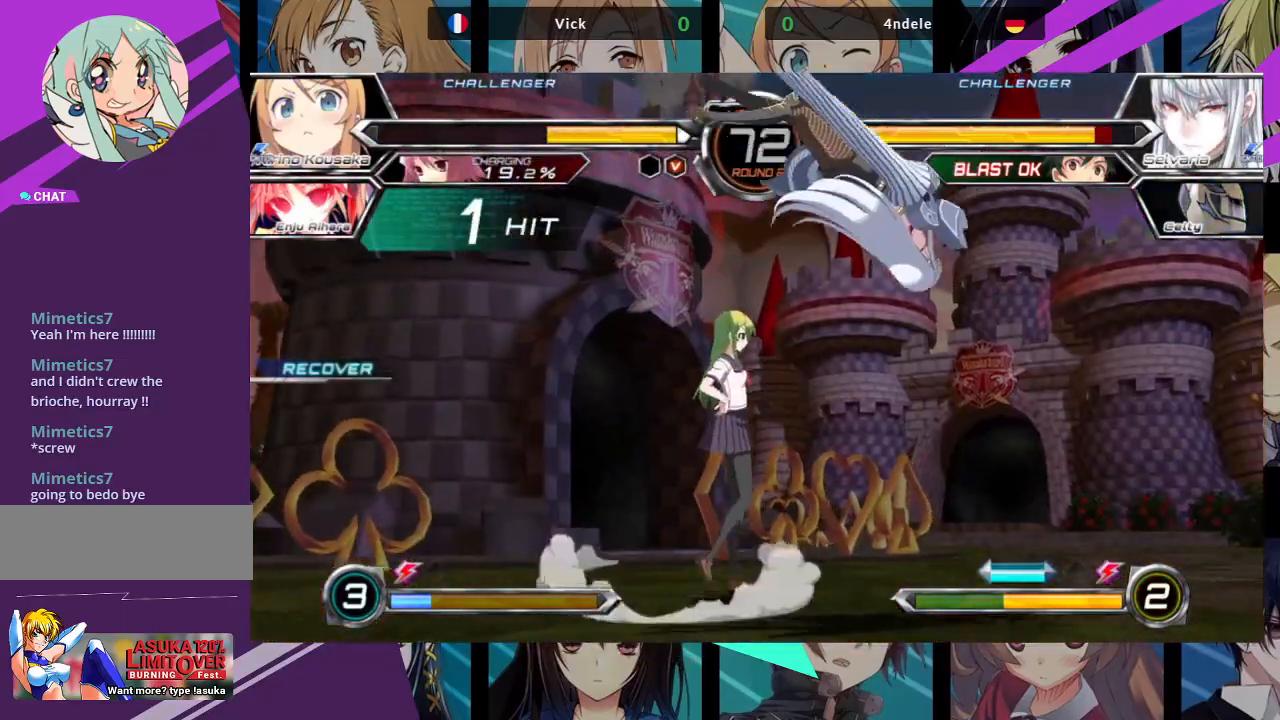
{"dt_ms": 1000, "buttons": [], "left_stick": "center"}
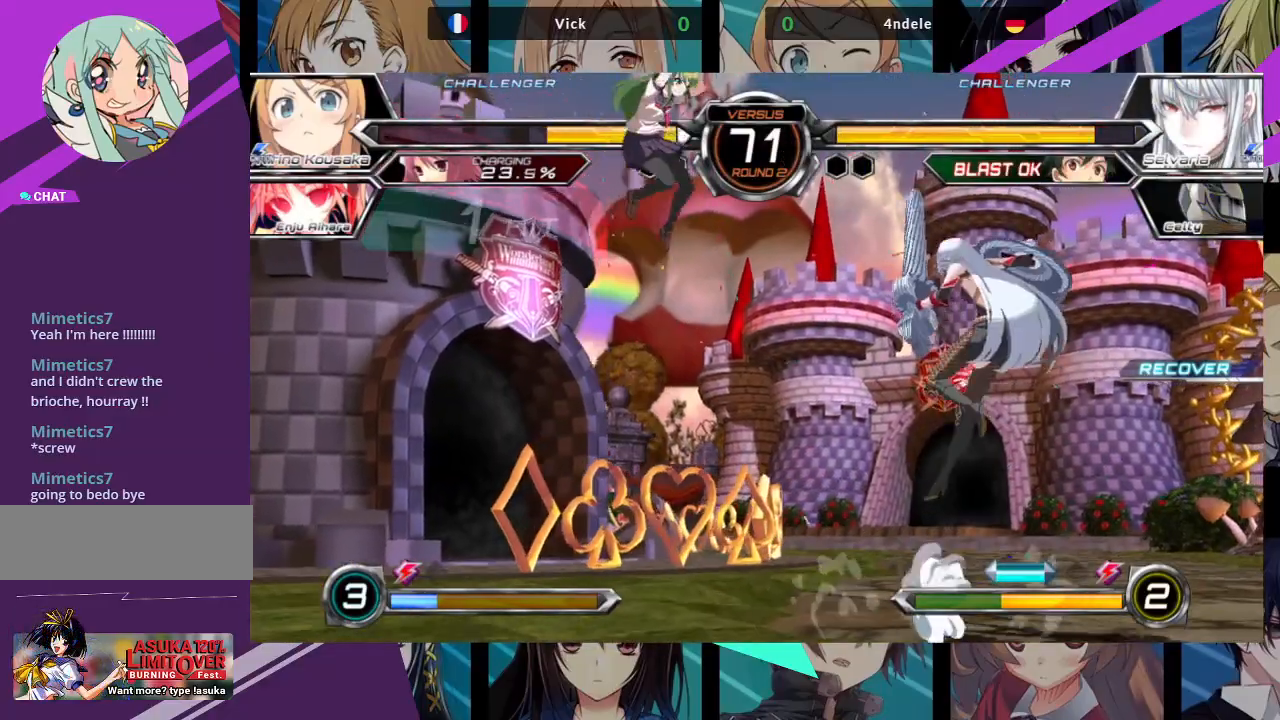
{"dt_ms": 500, "buttons": [], "left_stick": "up-left", "events": [[33, "R1", "down"], [167, "R1", "up"], [317, "left_stick", "up"], [433, "left_stick", "up-left"]]}
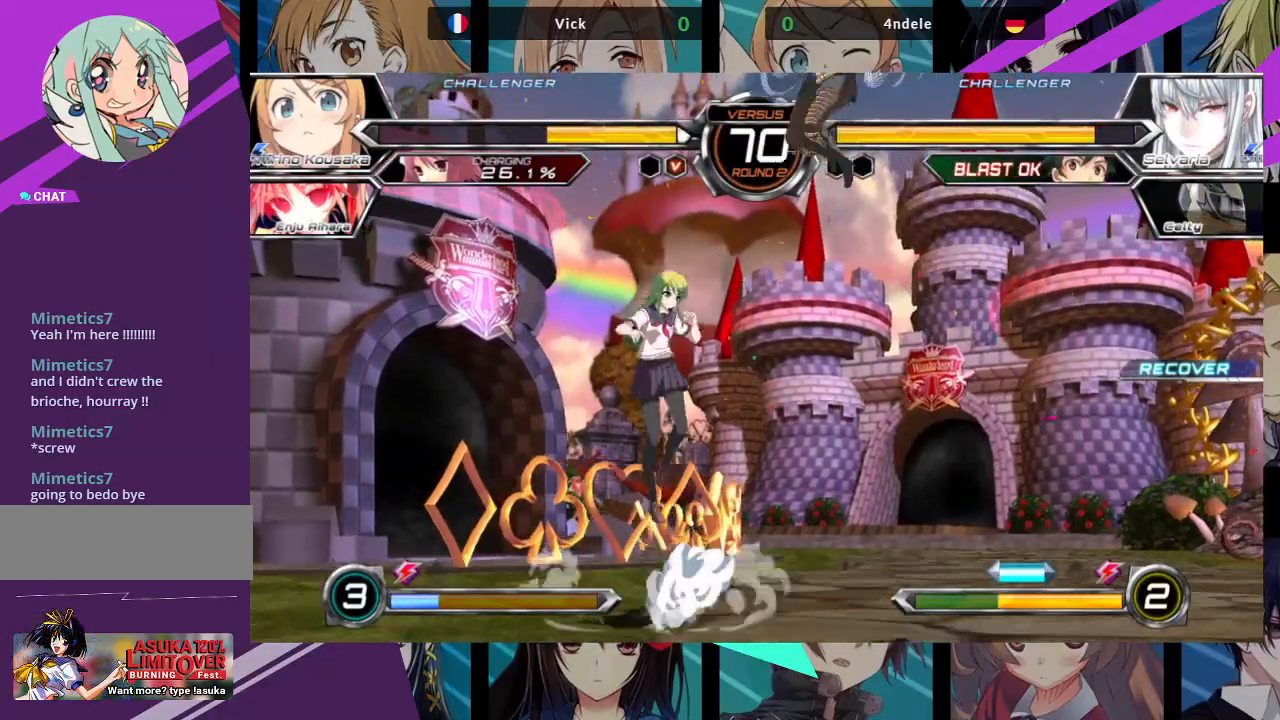
{"dt_ms": 500, "buttons": ["TRIANGLE"], "left_stick": "down-left", "events": [[83, "left_stick", "center"], [300, "left_stick", "down-left"], [417, "TRIANGLE", "down"]]}
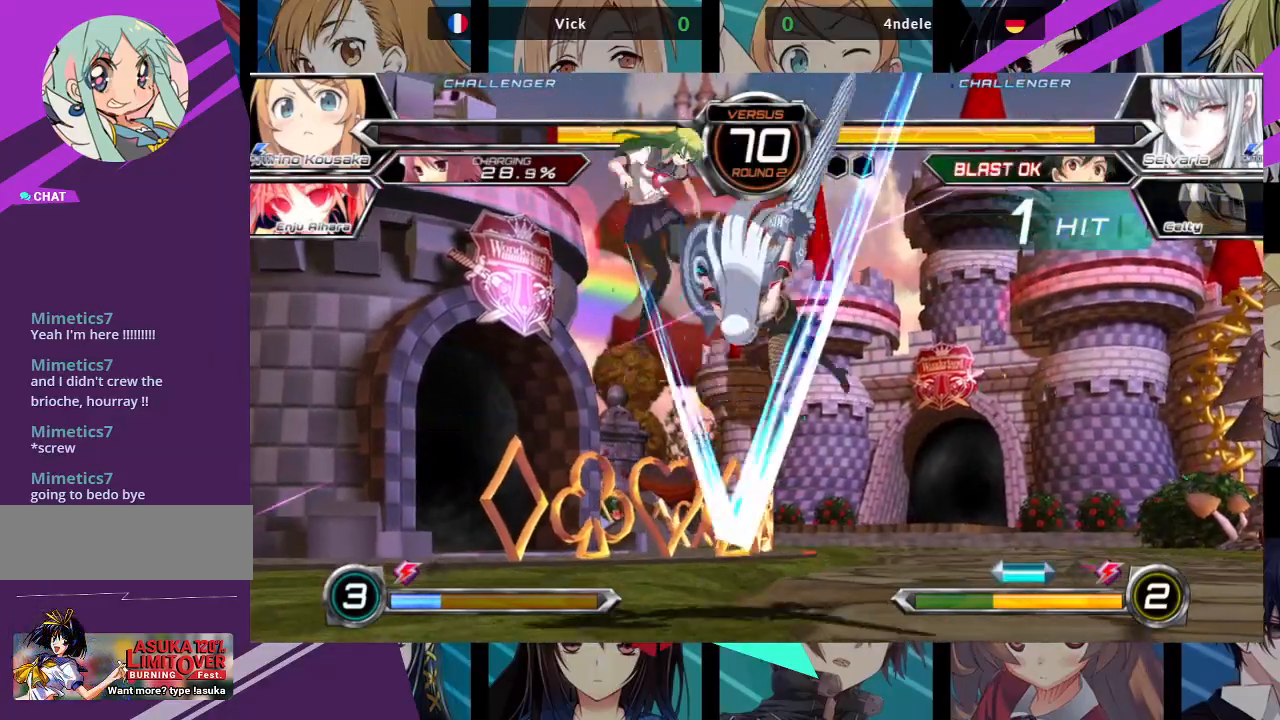
{"dt_ms": 500, "buttons": [], "left_stick": "down-left", "events": [[67, "TRIANGLE", "up"], [317, "SQUARE", "down"], [433, "SQUARE", "up"]]}
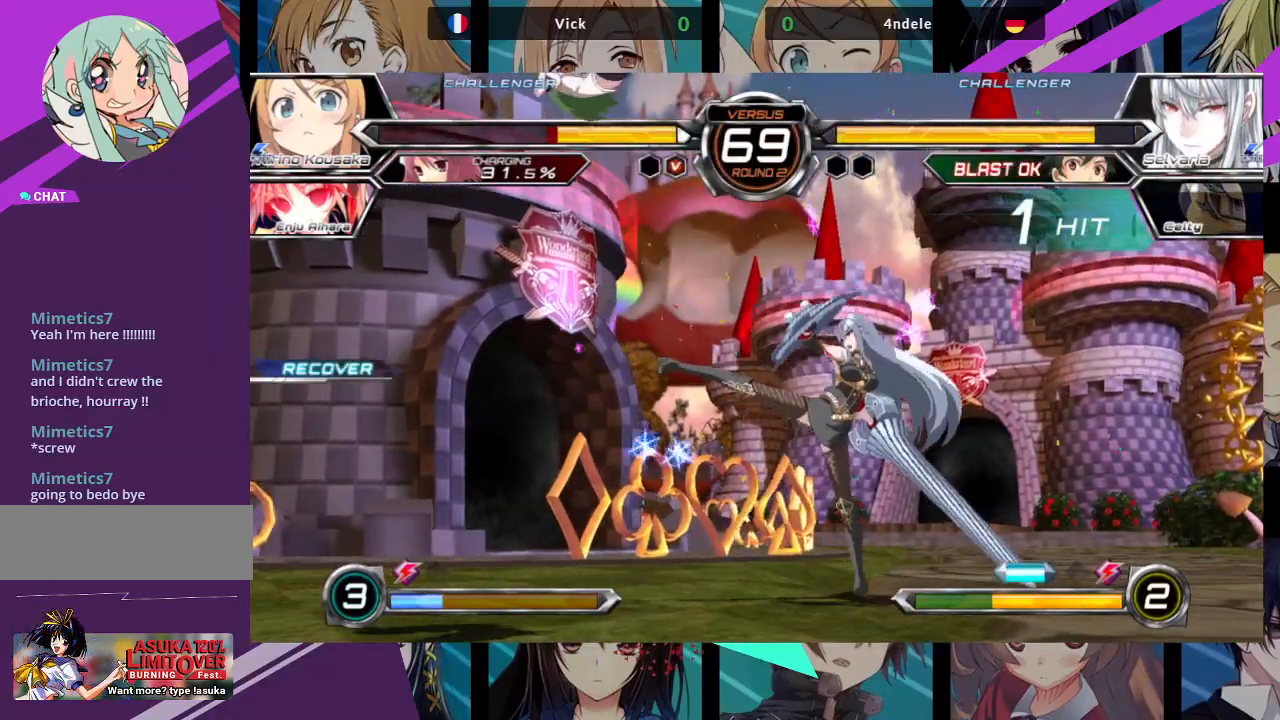
{"dt_ms": 500, "buttons": [], "left_stick": "up-right", "events": [[250, "left_stick", "right"], [317, "left_stick", "up-right"]]}
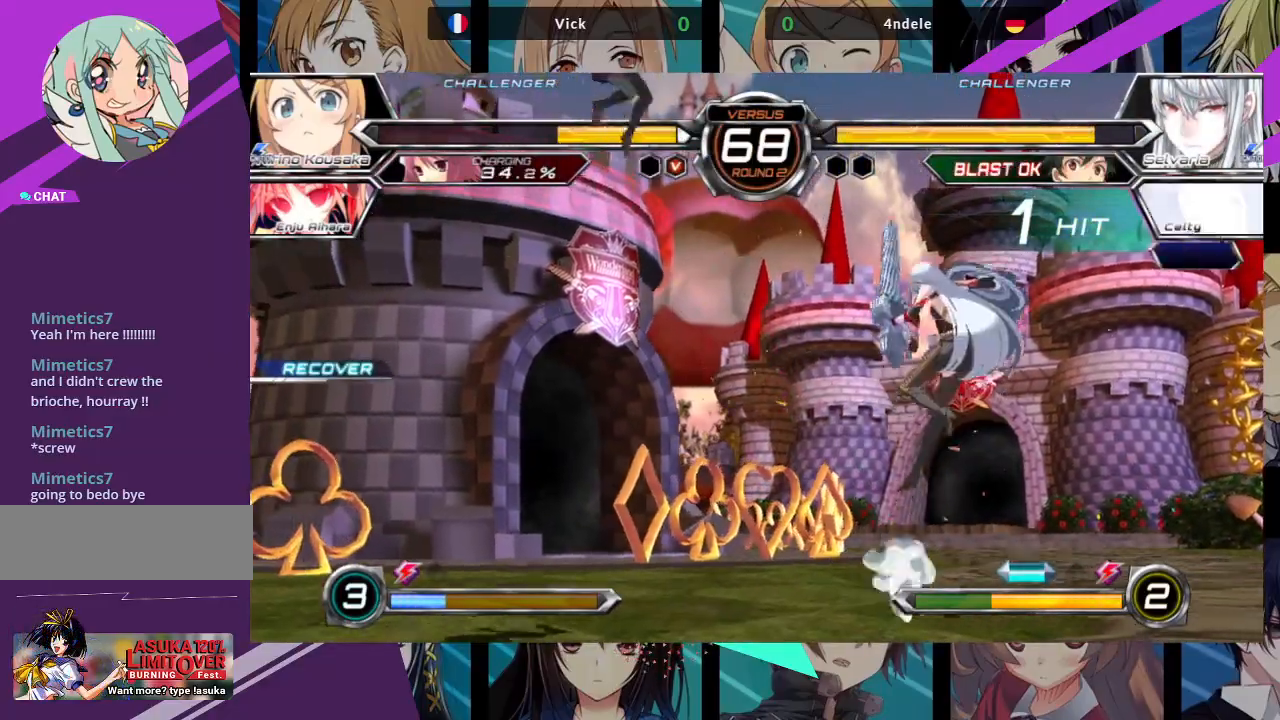
{"dt_ms": 500, "buttons": [], "left_stick": "up-left", "events": [[150, "R1", "down"], [167, "left_stick", "center"], [283, "R1", "up"], [433, "left_stick", "left"], [483, "left_stick", "up-left"]]}
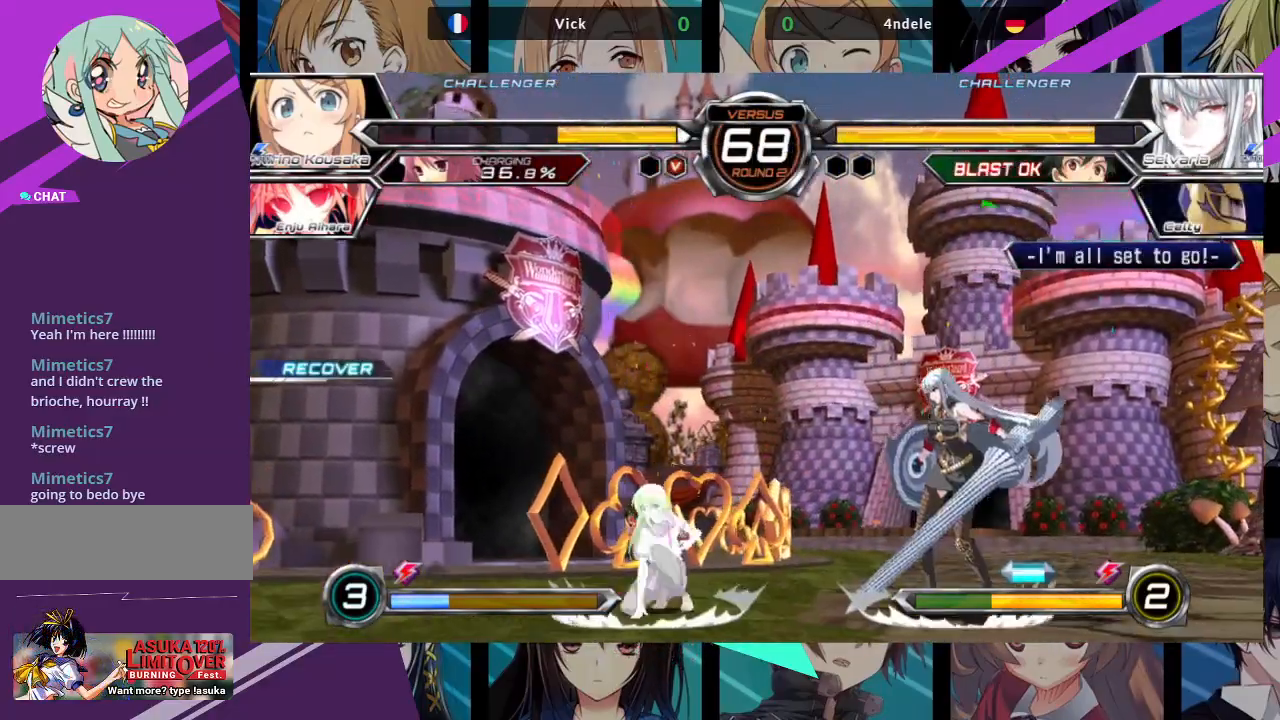
{"dt_ms": 500, "buttons": [], "left_stick": "center", "events": [[167, "left_stick", "center"], [217, "left_stick", "right"], [267, "left_stick", "center"], [333, "left_stick", "right"], [450, "left_stick", "center"]]}